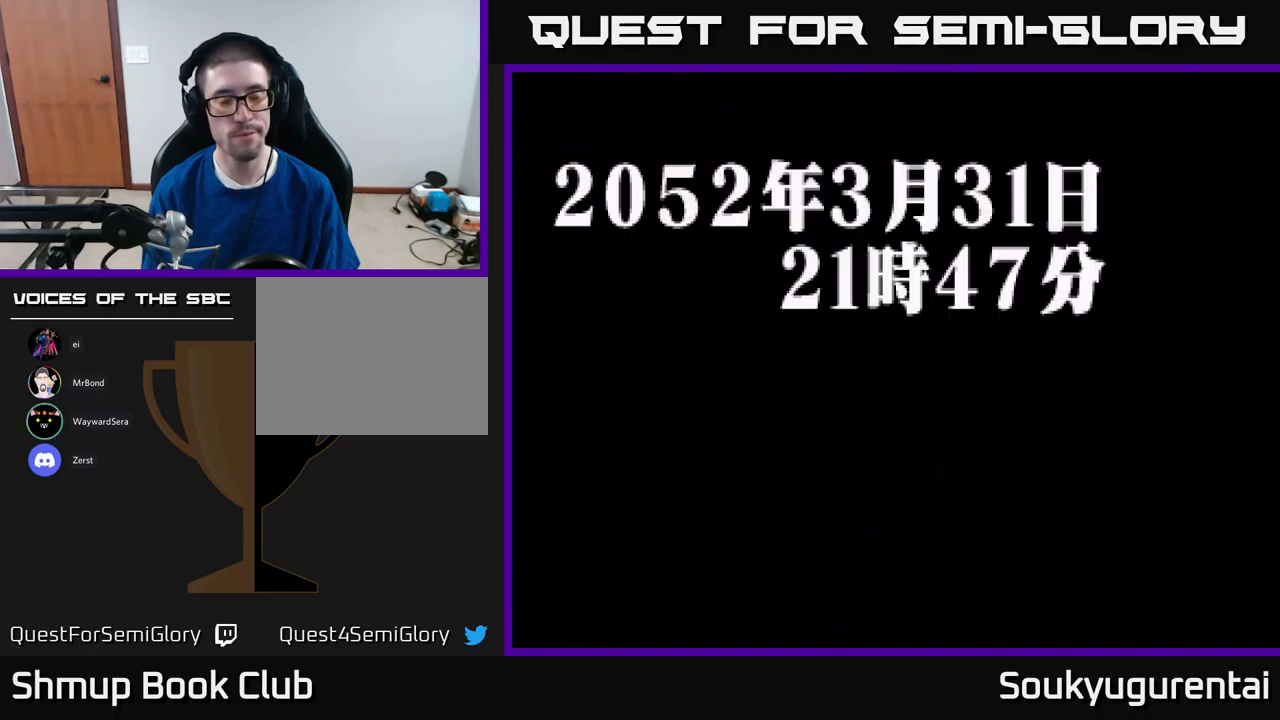
Gameplay with a controller (Xbox layout); each line is a JSON object with the inputs held at the frame after it. "events" lists button and stick changes between this image and that frame as [ms after this image, input, new state], when the widget could be followed in between.
{"buttons": [], "left_stick": "center", "right_stick": "center", "events": [[417, "A", "down"], [500, "A", "up"]]}
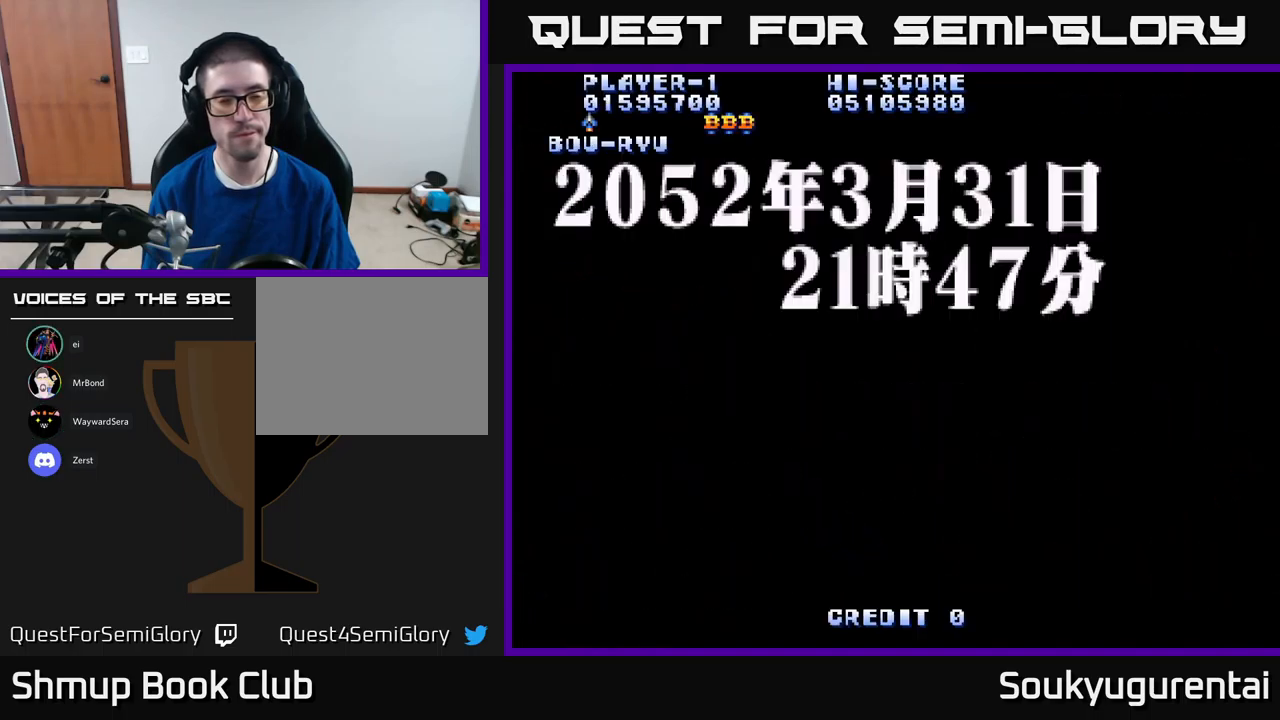
{"buttons": ["A"], "left_stick": "center", "right_stick": "center", "events": [[417, "A", "down"]]}
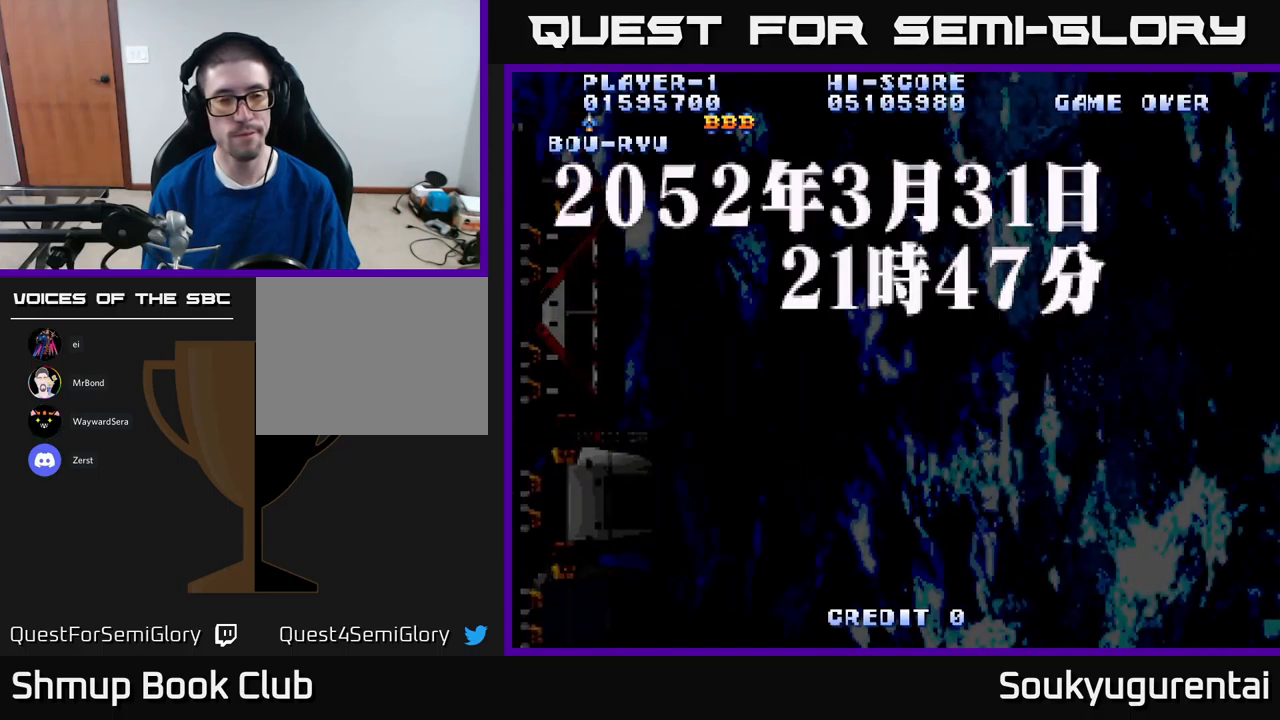
{"buttons": ["A"], "left_stick": "center", "right_stick": "center", "events": [[200, "A", "up"], [417, "A", "down"]]}
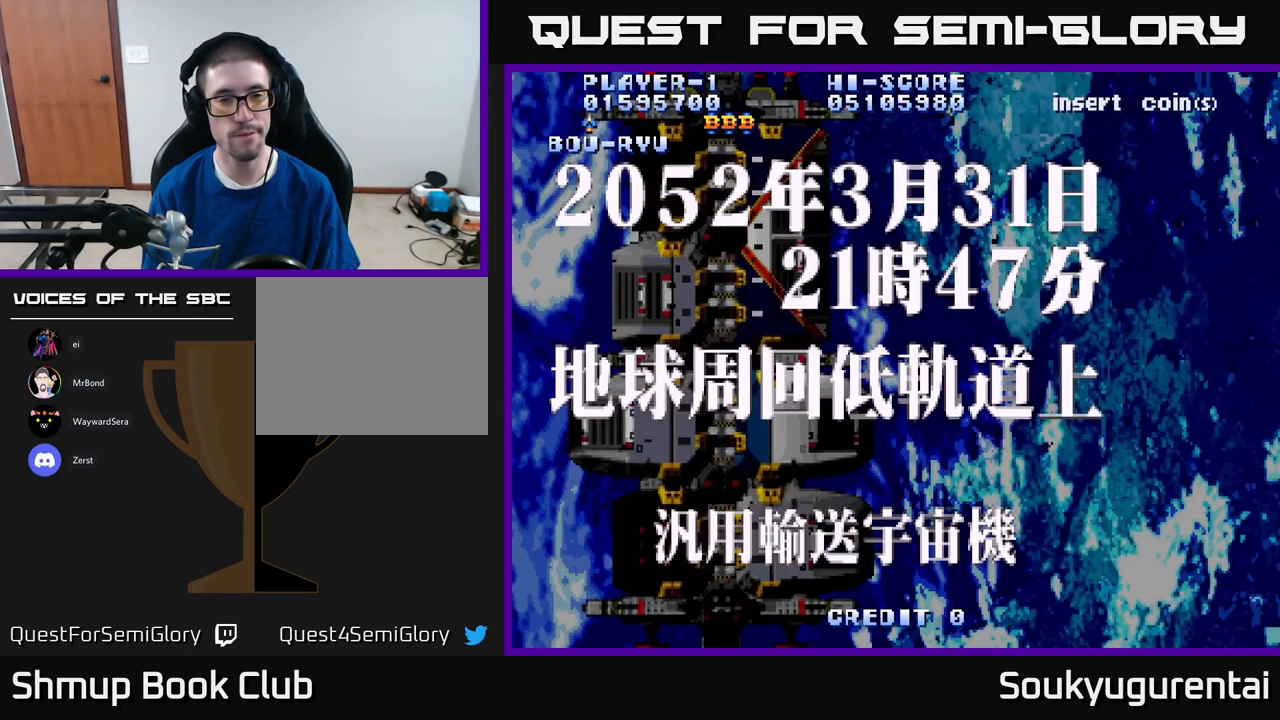
{"buttons": [], "left_stick": "center", "right_stick": "center", "events": [[117, "A", "up"], [334, "A", "down"], [467, "A", "up"]]}
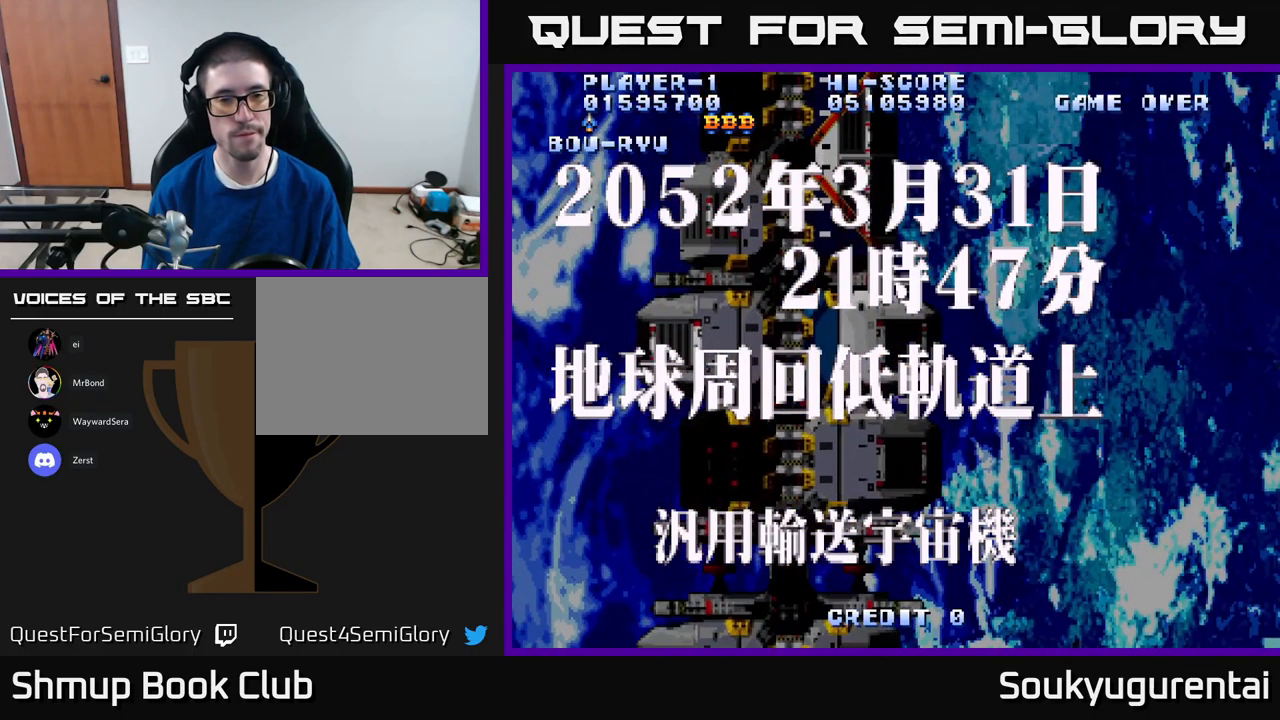
{"buttons": [], "left_stick": "center", "right_stick": "center", "events": [[167, "A", "down"], [350, "A", "up"]]}
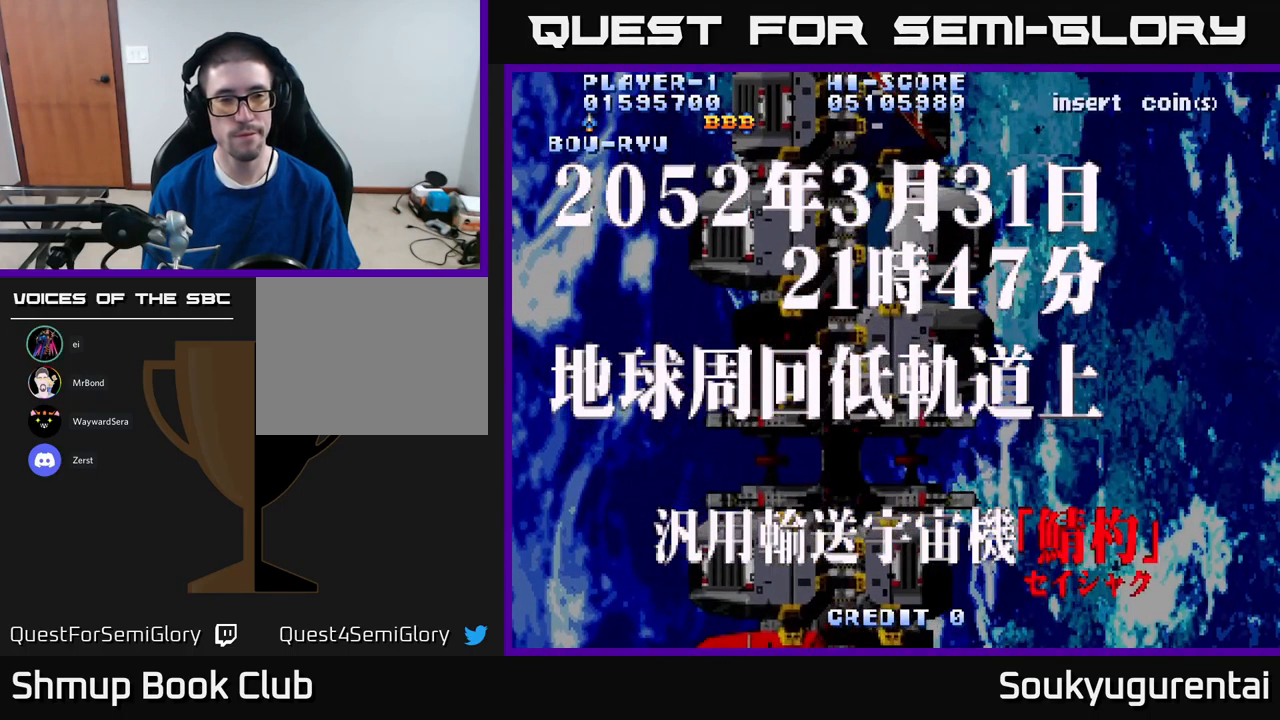
{"buttons": ["A"], "left_stick": "center", "right_stick": "center", "events": [[50, "A", "down"], [234, "A", "up"], [467, "A", "down"]]}
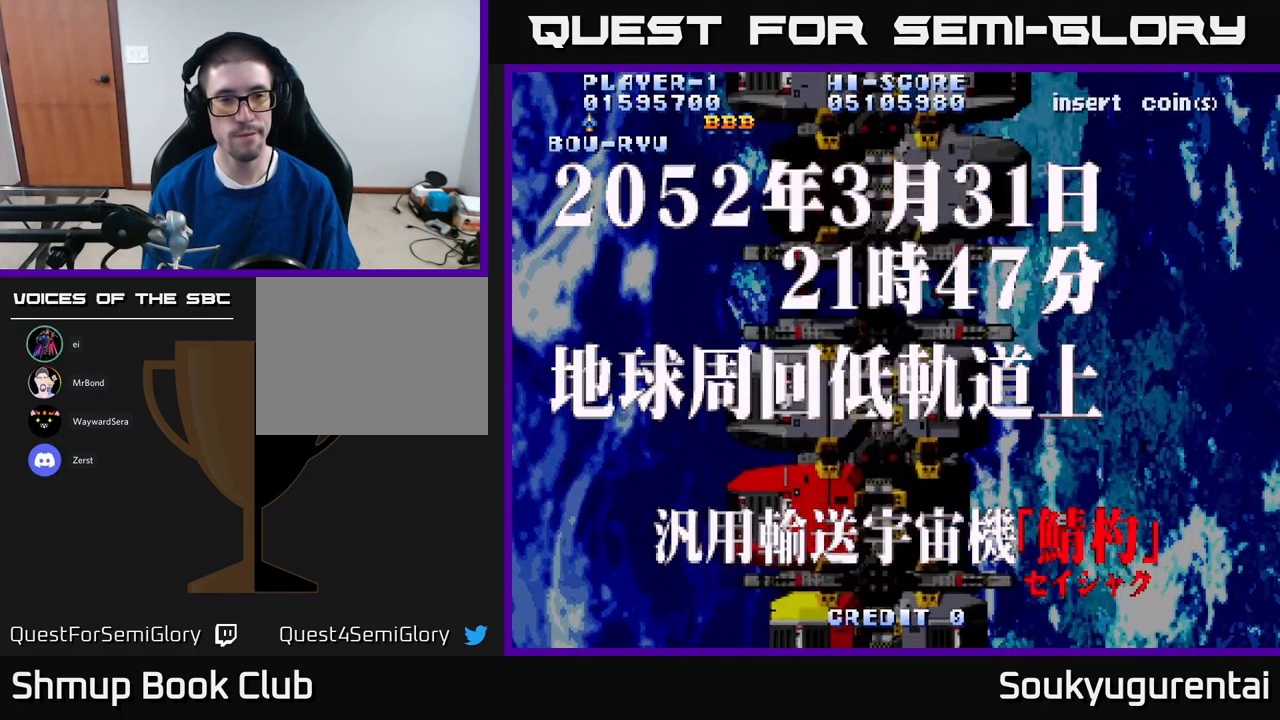
{"buttons": [], "left_stick": "center", "right_stick": "center", "events": [[317, "A", "up"]]}
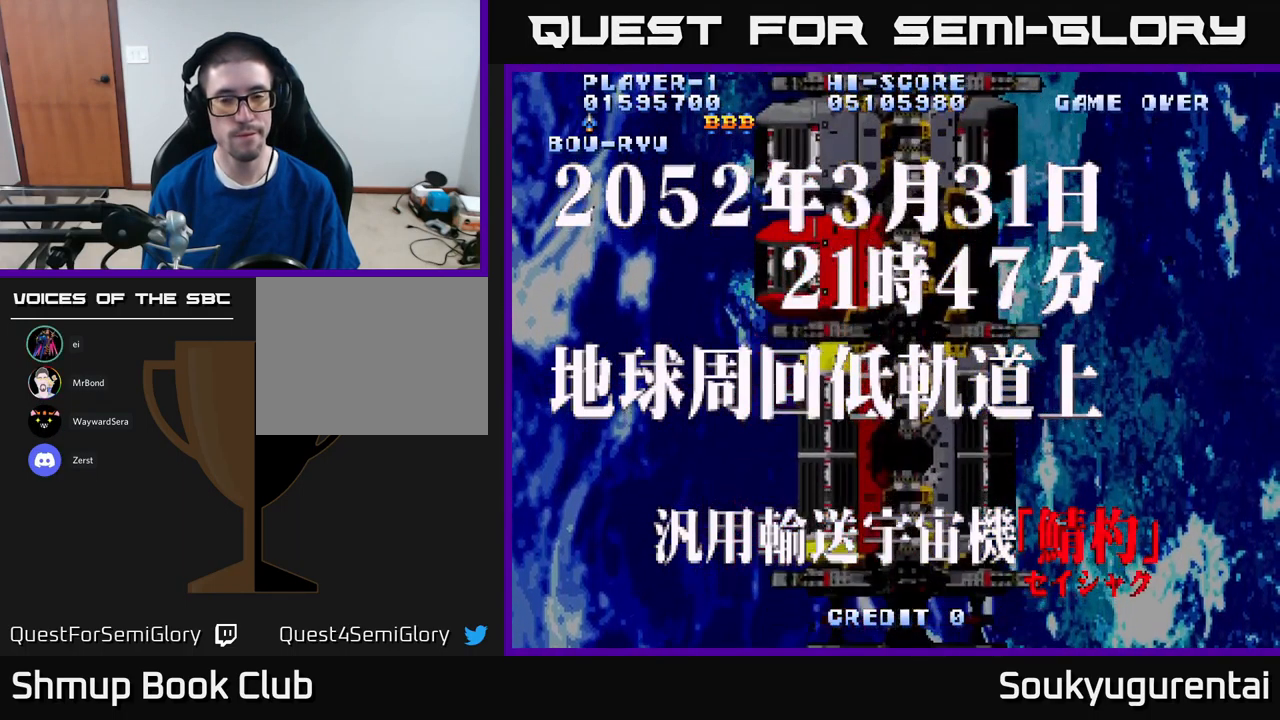
{"buttons": [], "left_stick": "center", "right_stick": "center", "events": [[100, "A", "down"], [234, "A", "up"]]}